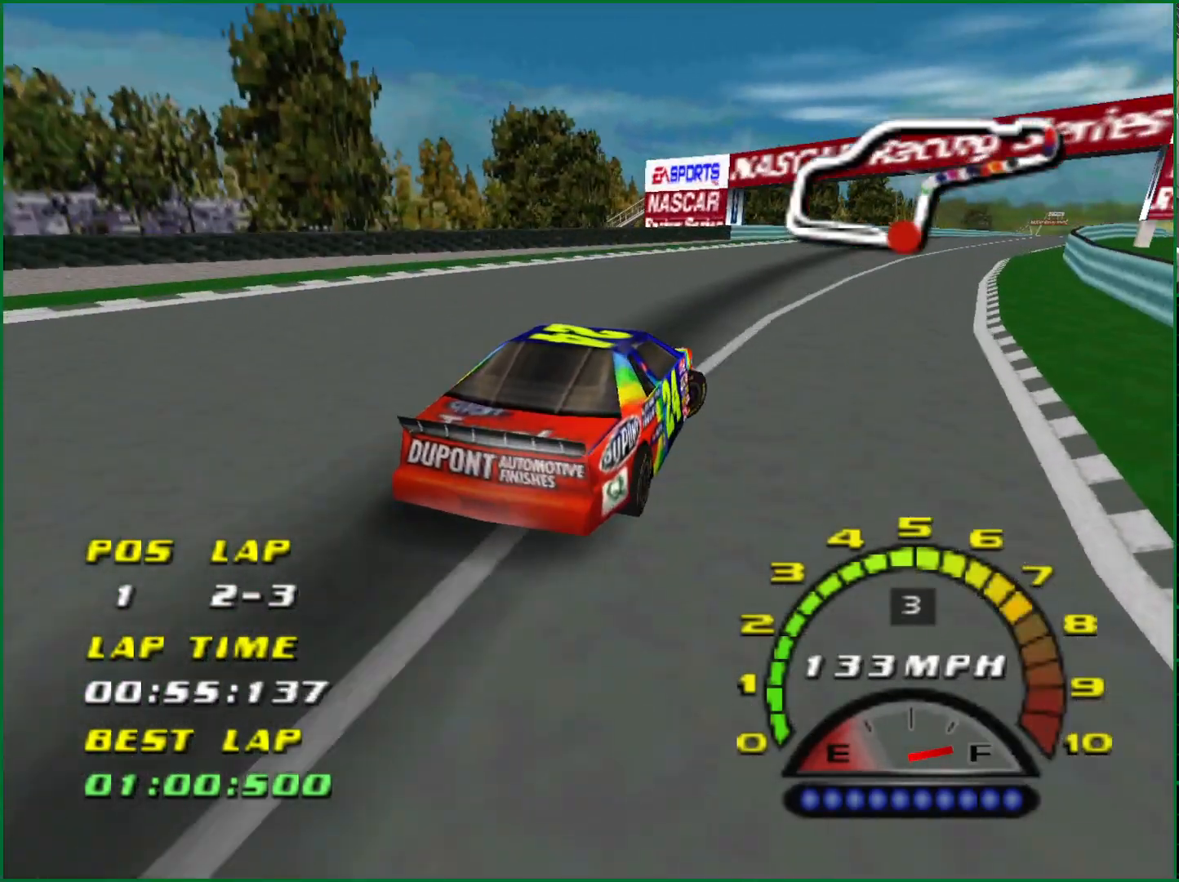
Gameplay with a controller (PlayStation layout); each line is a JSON object with the inputs held at the frame after it. "events" lists button and stick changes between this image and that frame as [ms after this image, input, new state], when the widget could be followed in between. Not read: L3 R3.
{"buttons": ["CROSS"], "left_stick": "center", "right_stick": "center", "events": [[150, "left_stick", "center"]]}
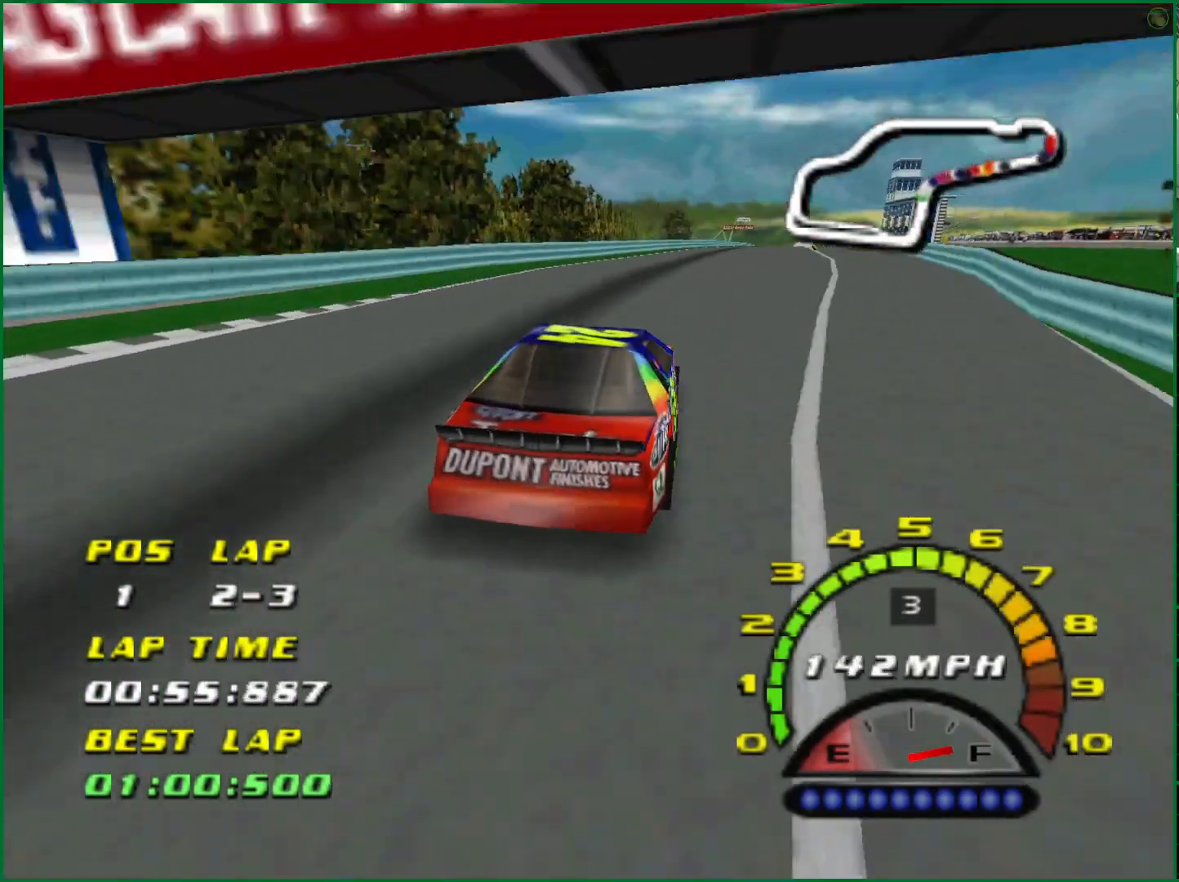
{"buttons": ["CROSS"], "left_stick": "center", "right_stick": "center", "events": [[17, "left_stick", "right"], [167, "left_stick", "center"]]}
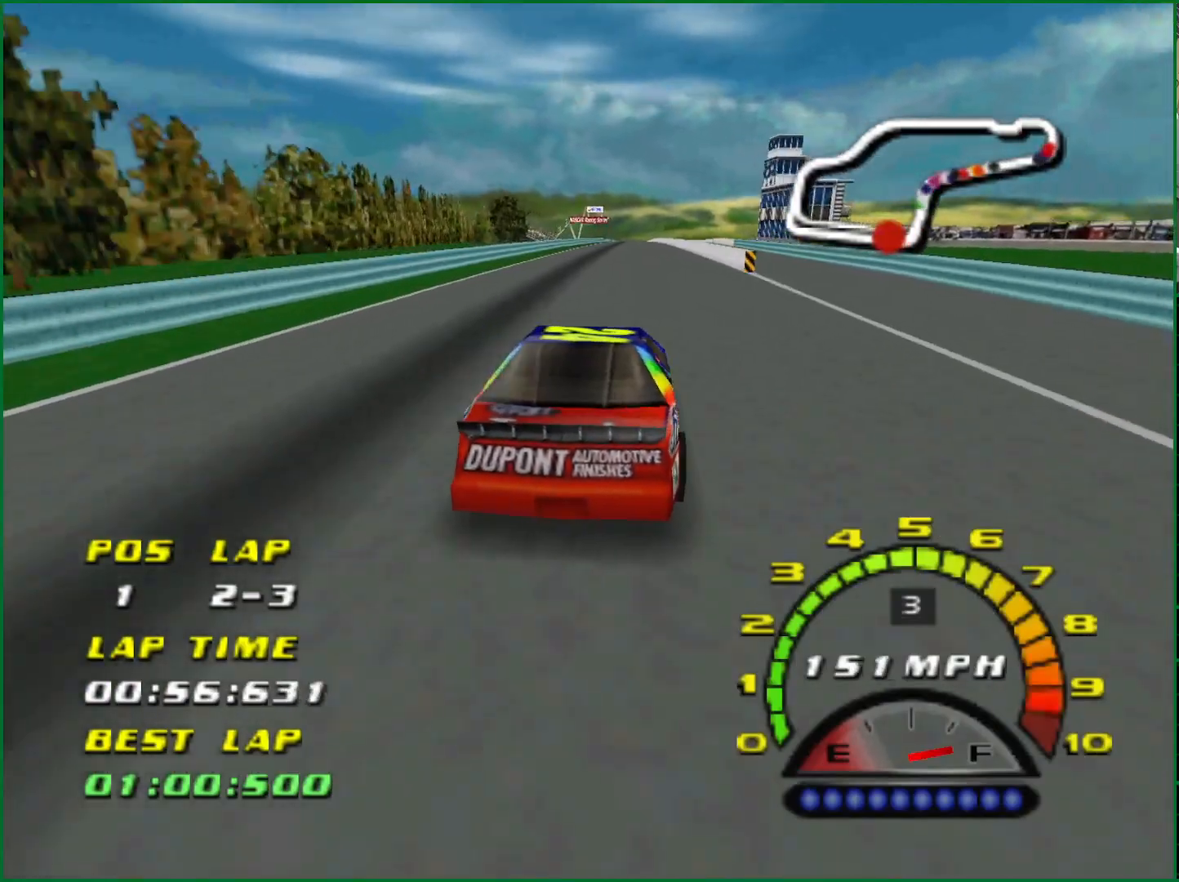
{"buttons": ["CROSS"], "left_stick": "center", "right_stick": "center", "events": [[217, "left_stick", "up-left"], [317, "left_stick", "center"]]}
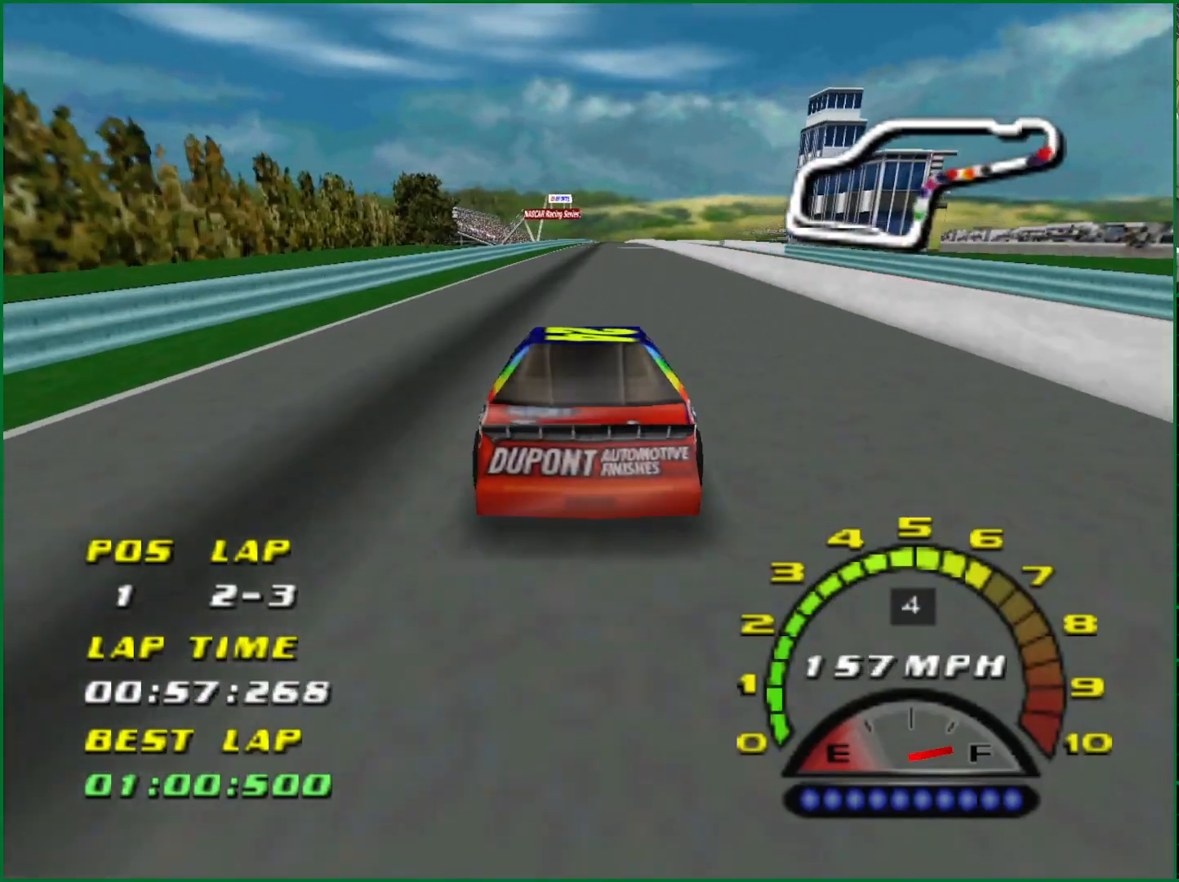
{"buttons": ["CROSS"], "left_stick": "center", "right_stick": "center", "events": []}
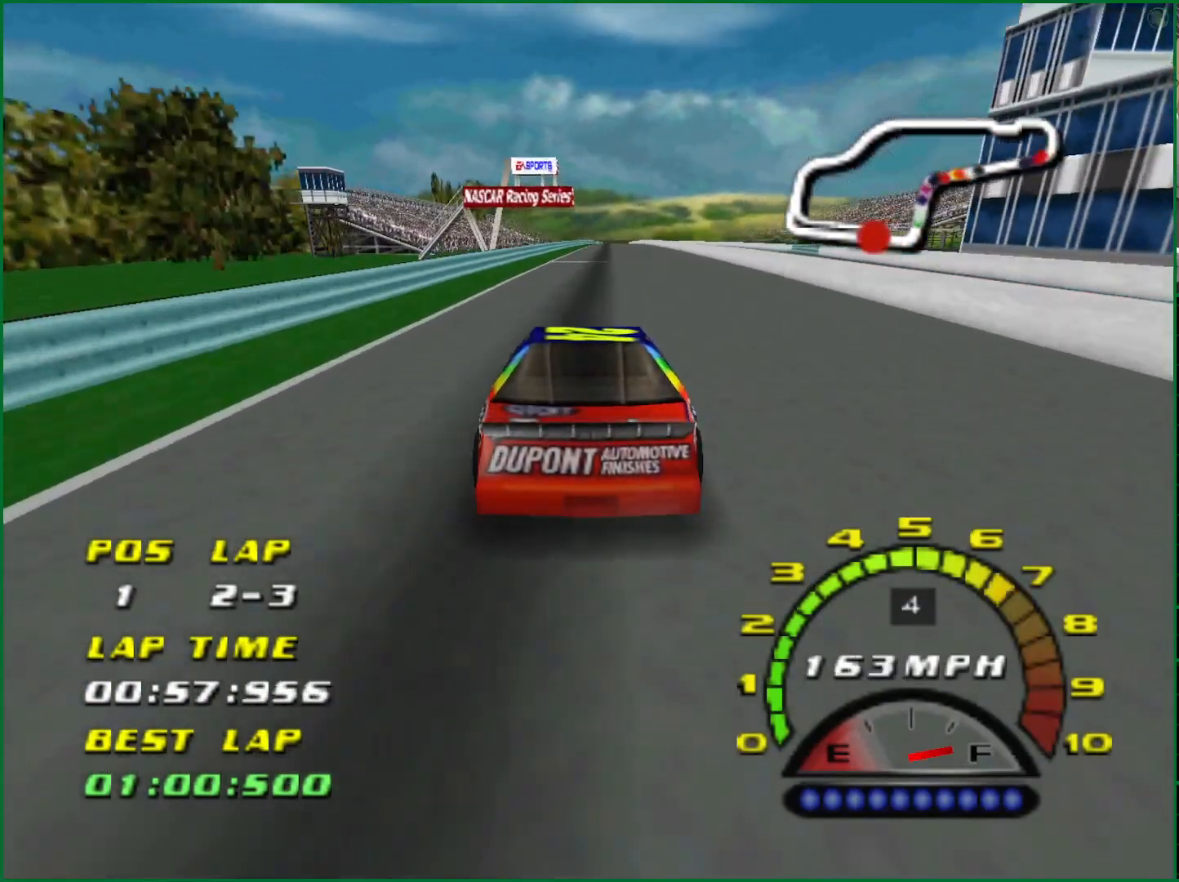
{"buttons": ["CROSS"], "left_stick": "center", "right_stick": "center", "events": []}
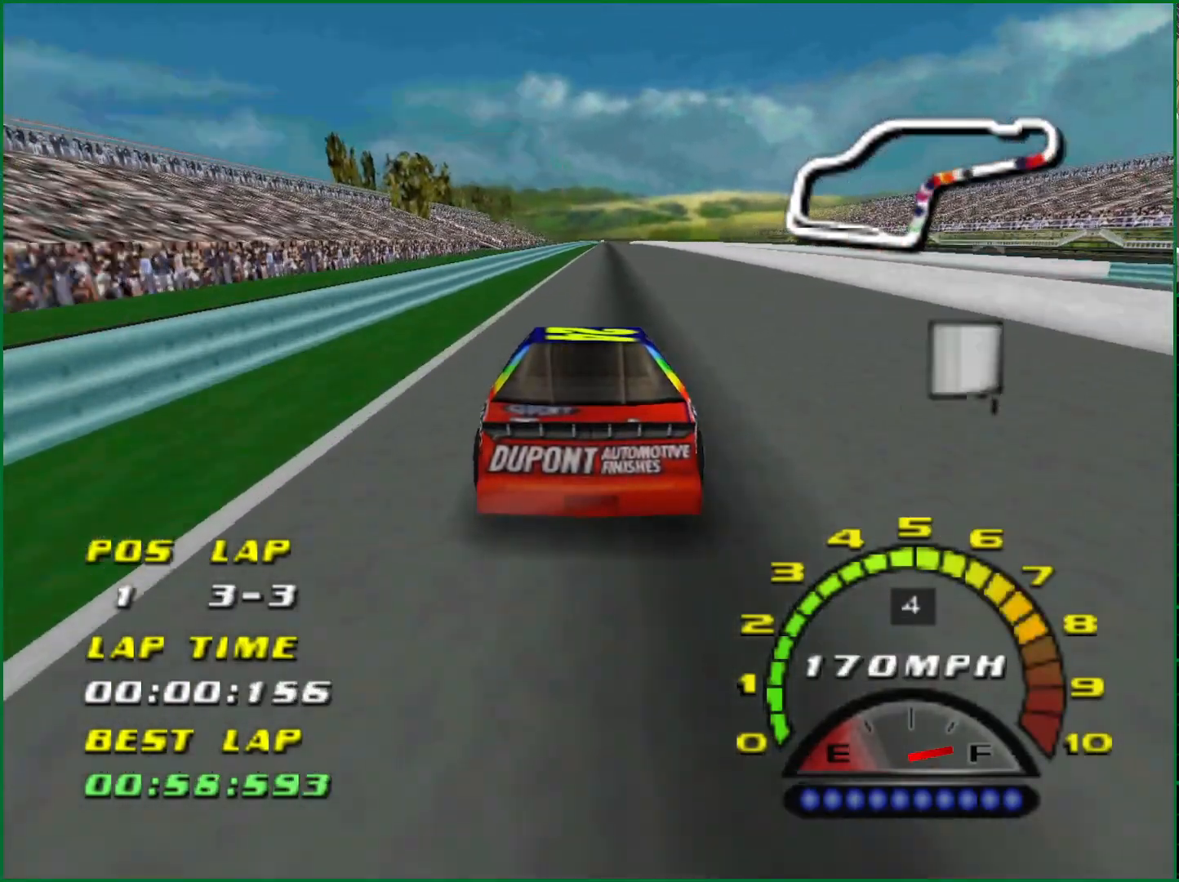
{"buttons": ["CROSS"], "left_stick": "center", "right_stick": "center", "events": [[150, "left_stick", "right"], [267, "left_stick", "center"]]}
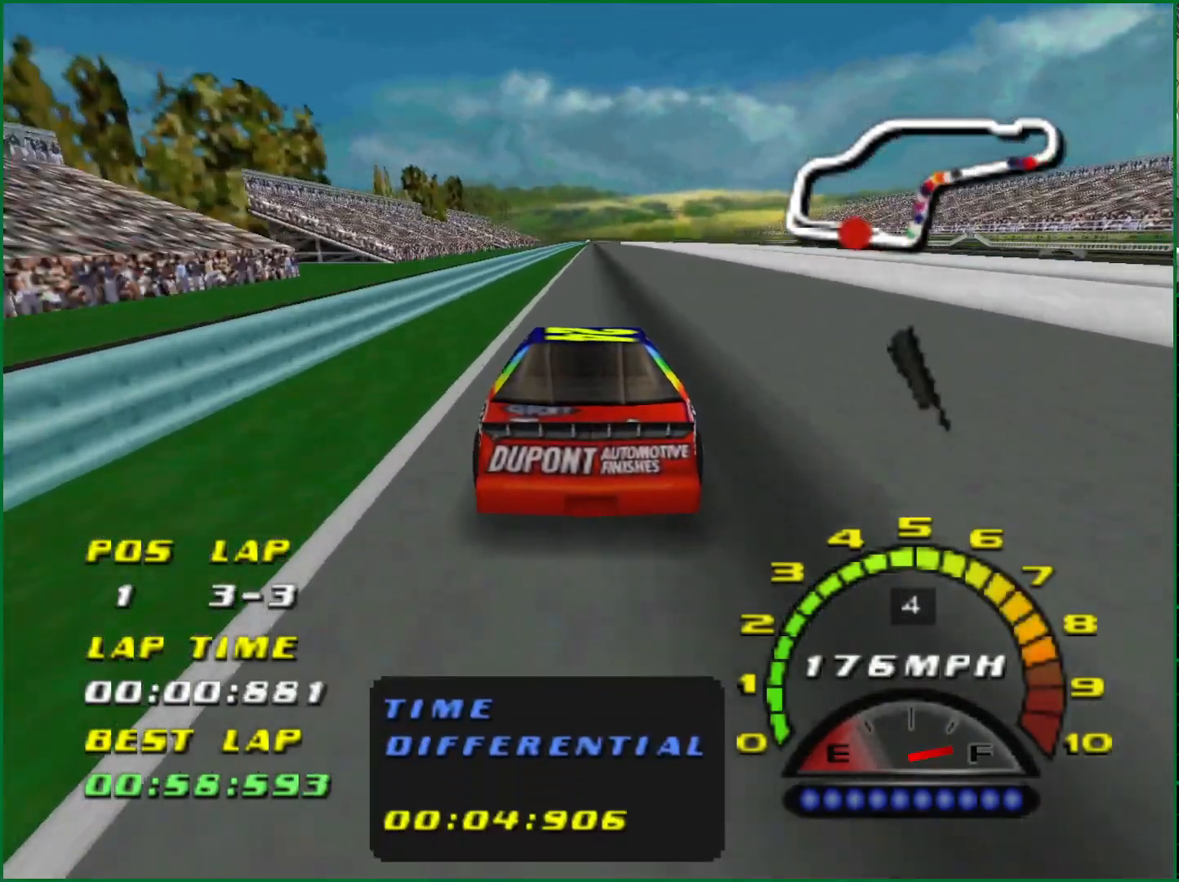
{"buttons": ["CROSS"], "left_stick": "center", "right_stick": "center", "events": [[50, "left_stick", "right"], [133, "left_stick", "center"], [250, "left_stick", "right"], [400, "left_stick", "center"]]}
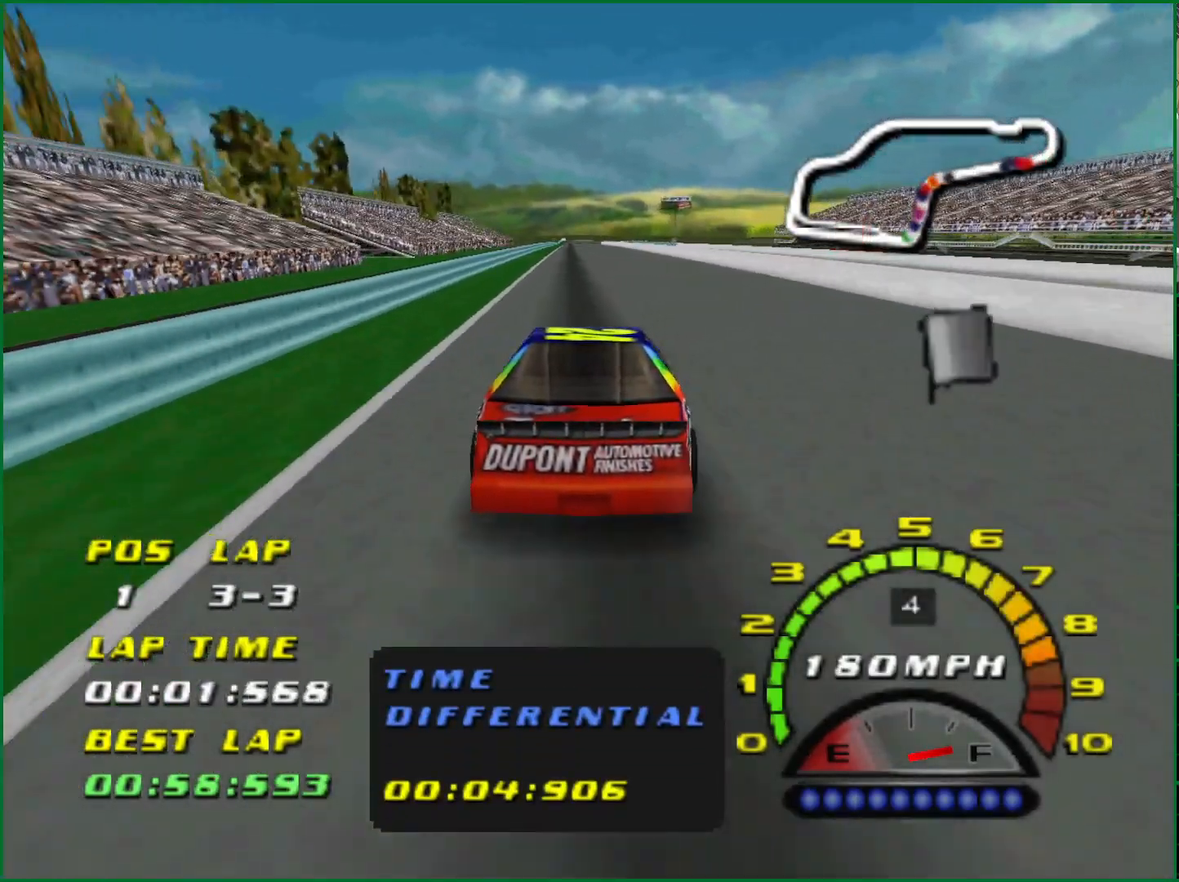
{"buttons": ["CROSS"], "left_stick": "center", "right_stick": "center", "events": [[133, "left_stick", "left"], [183, "left_stick", "center"]]}
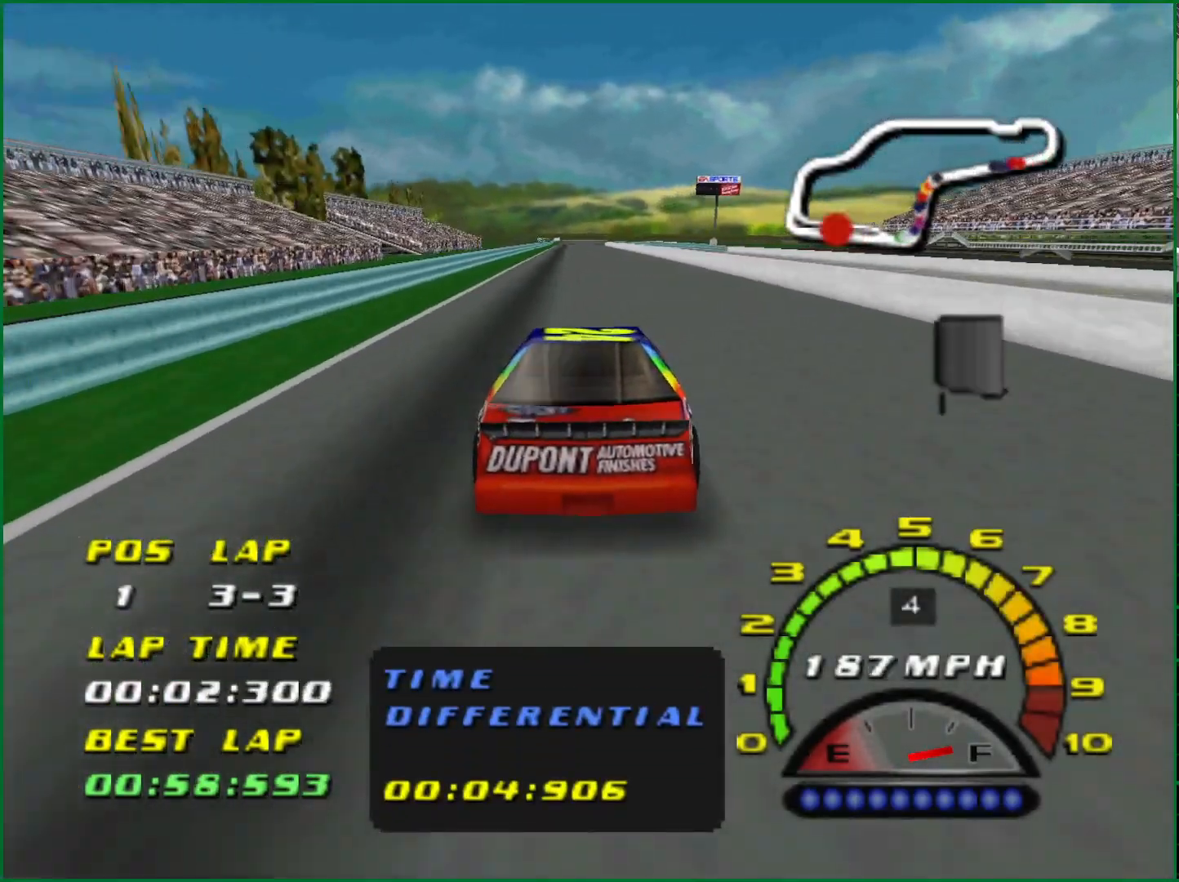
{"buttons": ["CROSS"], "left_stick": "center", "right_stick": "center", "events": [[283, "left_stick", "up-left"], [350, "left_stick", "center"]]}
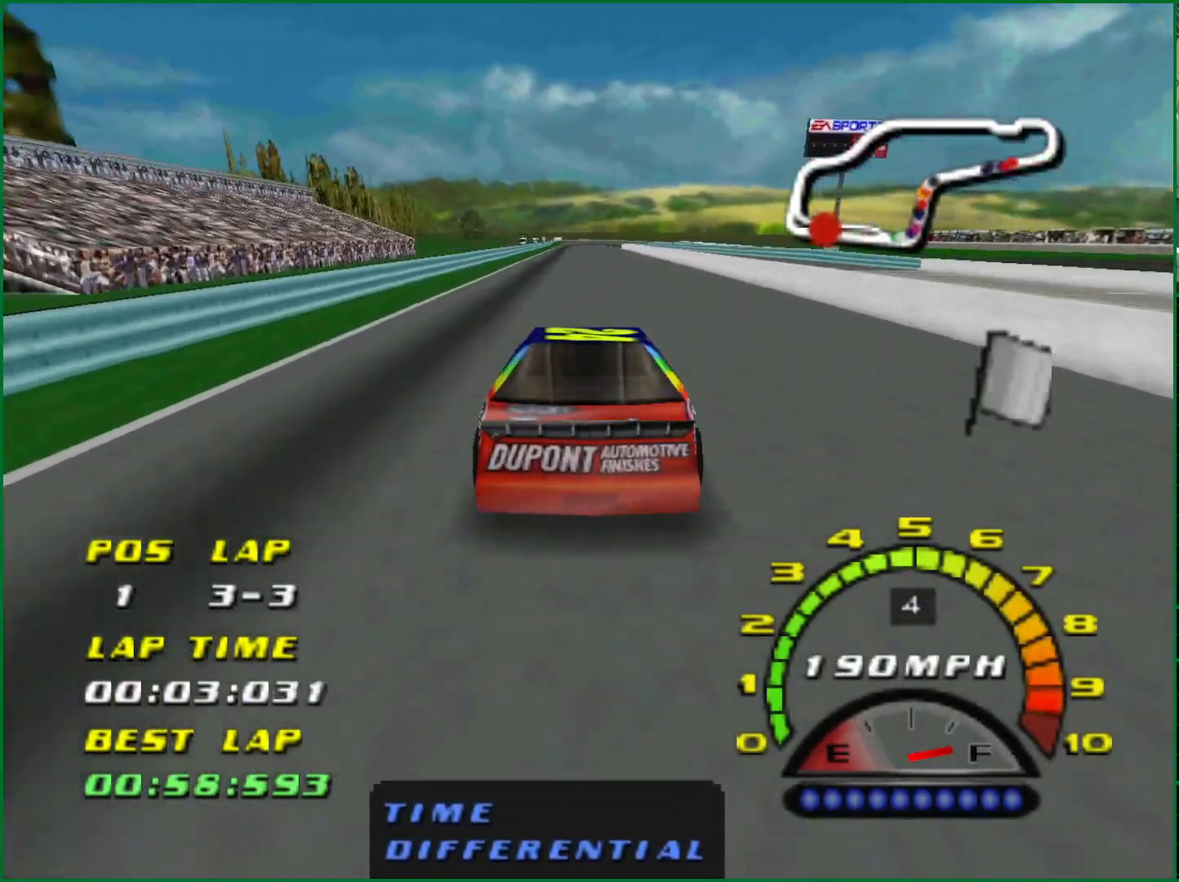
{"buttons": ["CROSS"], "left_stick": "center", "right_stick": "center", "events": [[17, "left_stick", "left"], [133, "left_stick", "center"]]}
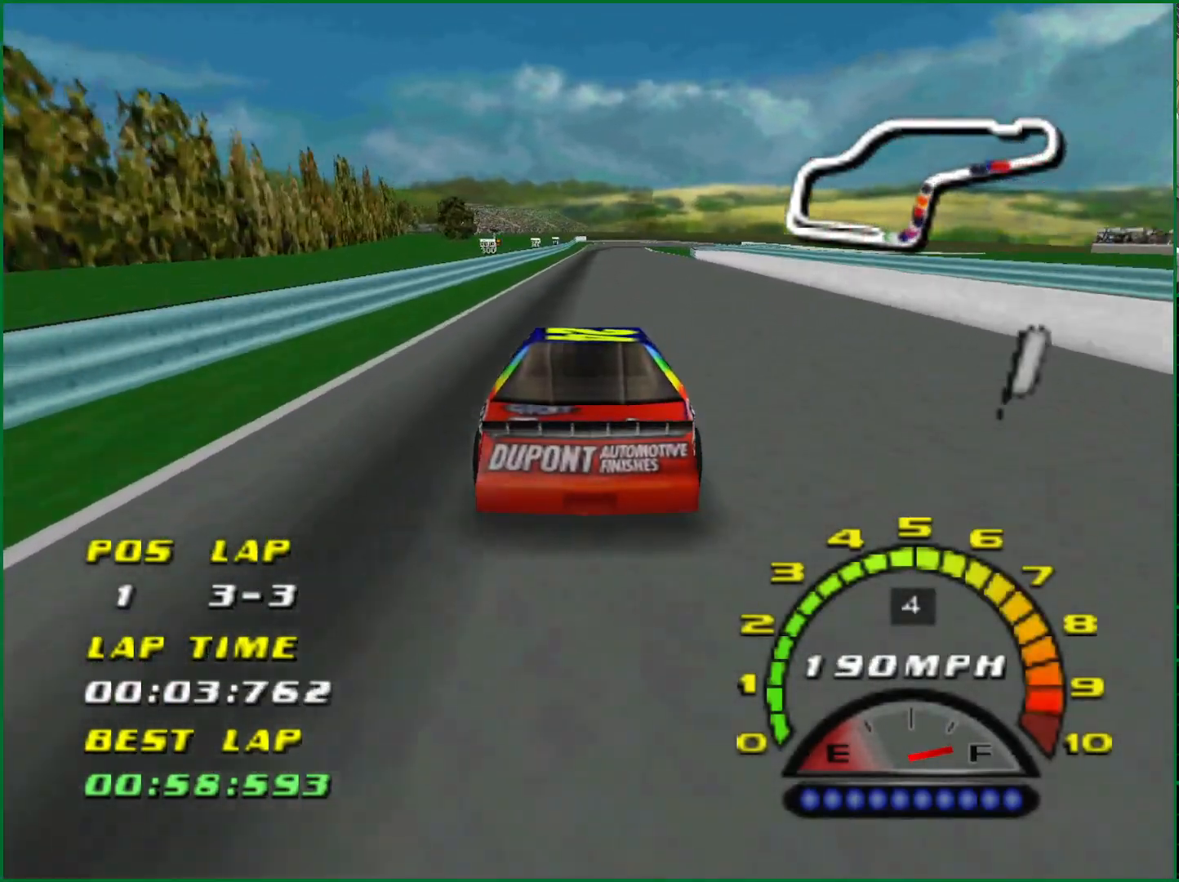
{"buttons": ["SQUARE"], "left_stick": "center", "right_stick": "center", "events": [[117, "CROSS", "up"], [217, "SQUARE", "down"]]}
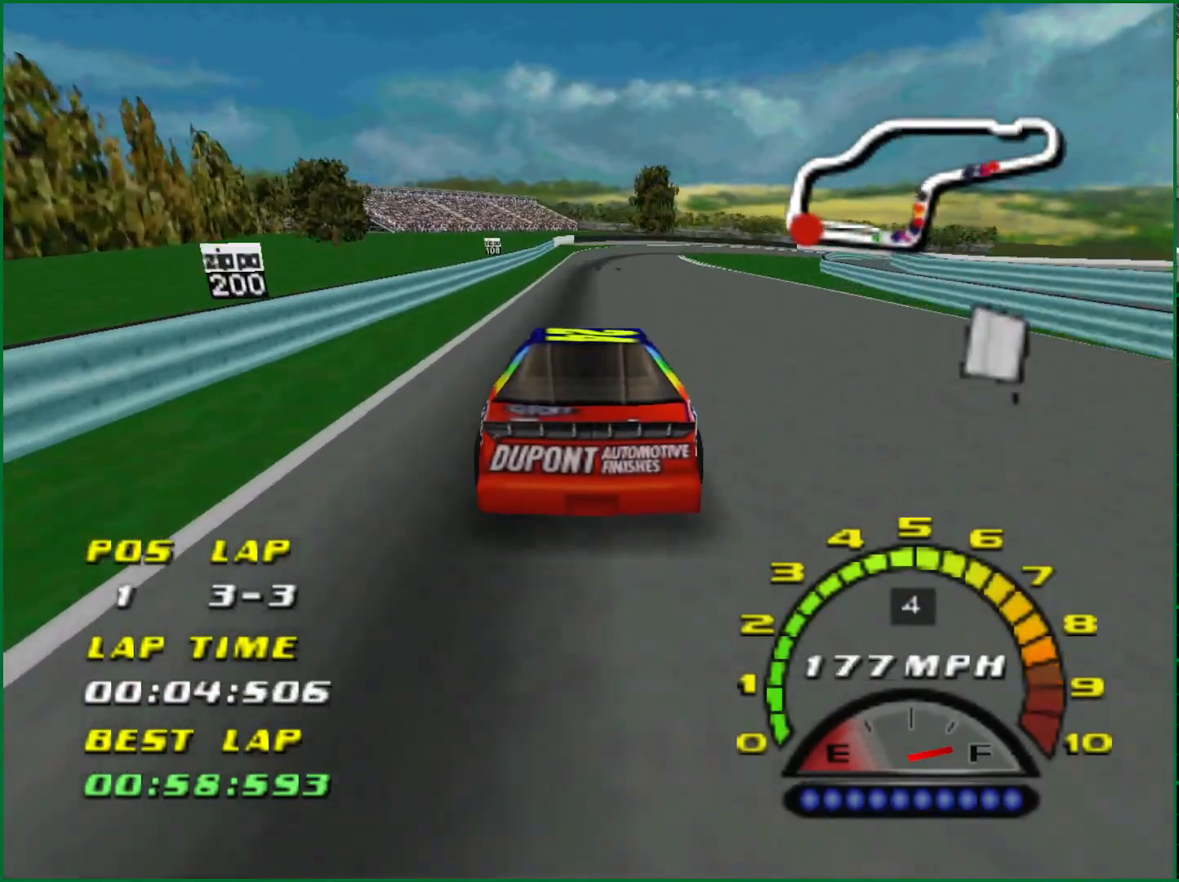
{"buttons": [], "left_stick": "center", "right_stick": "center", "events": [[483, "SQUARE", "up"]]}
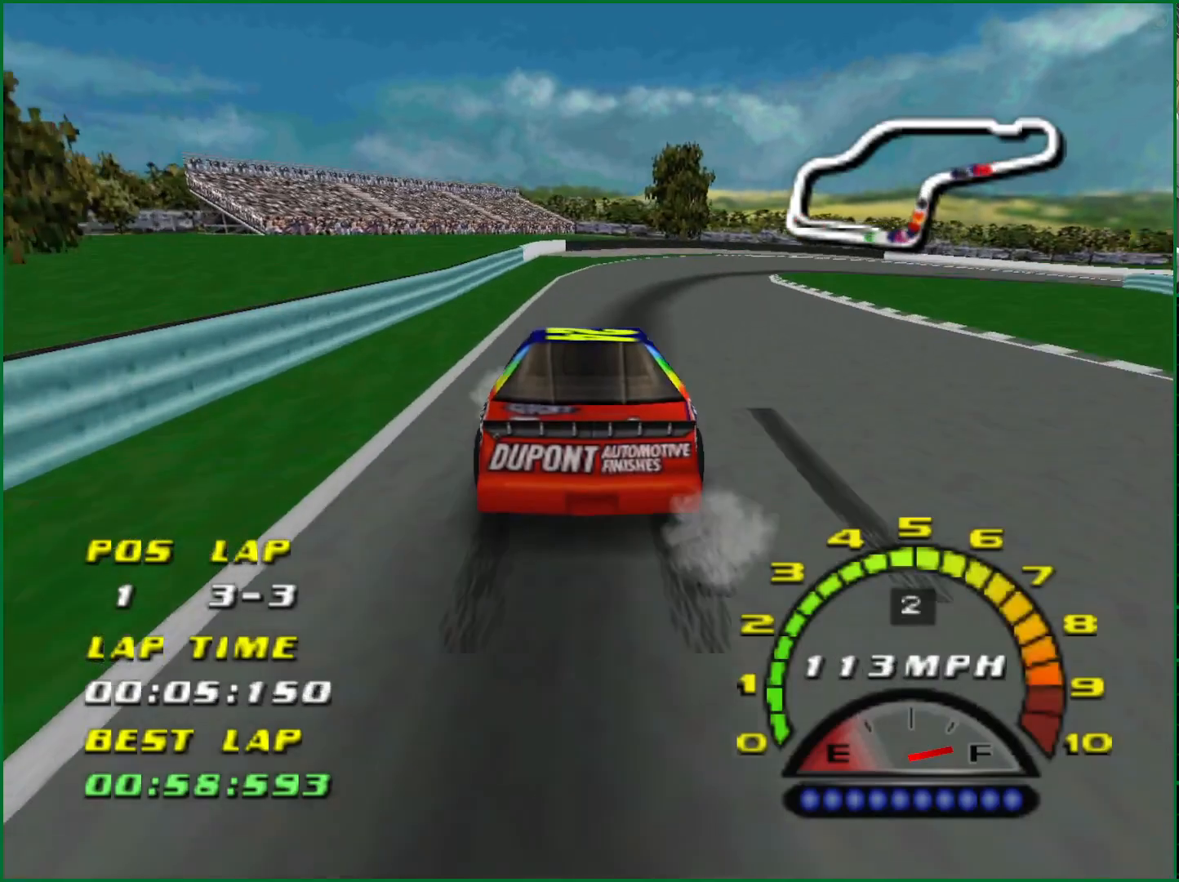
{"buttons": [], "left_stick": "right", "right_stick": "center", "events": [[17, "left_stick", "right"]]}
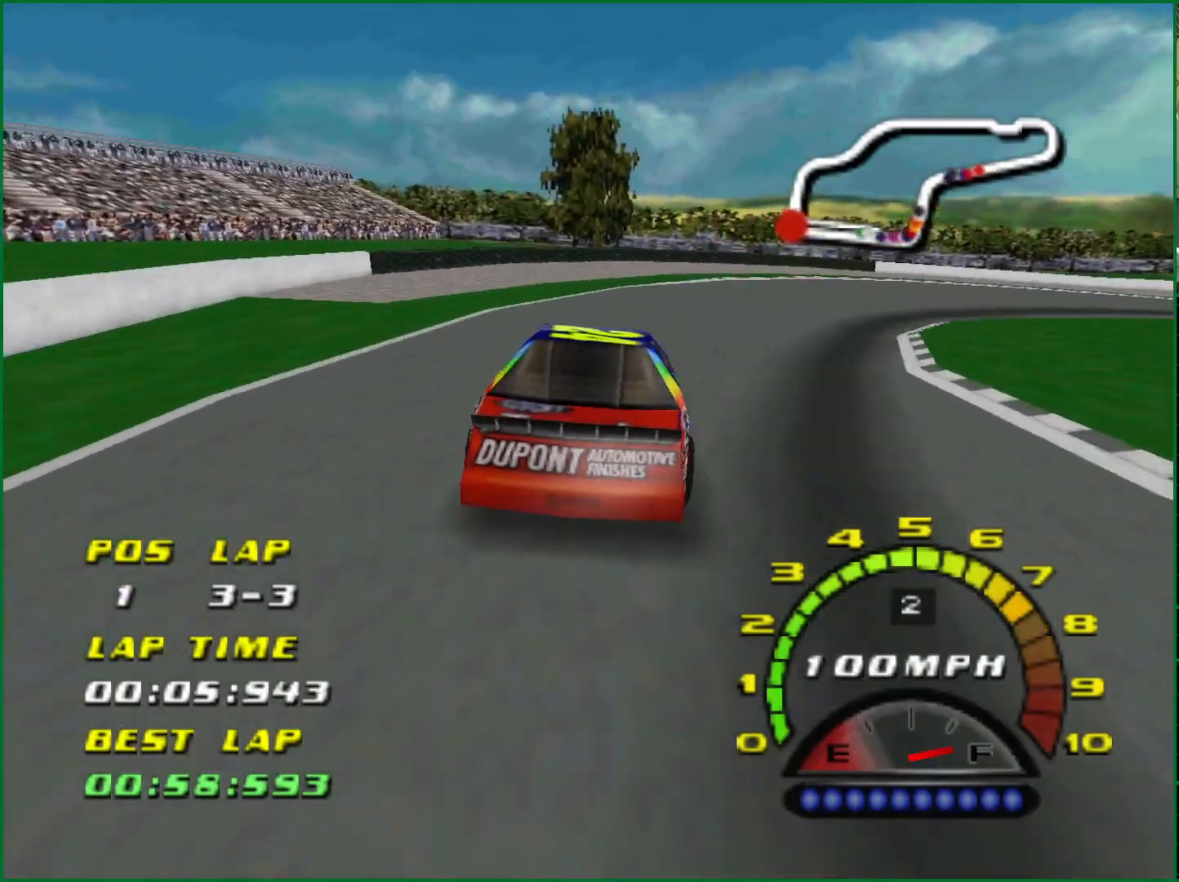
{"buttons": ["CROSS"], "left_stick": "right", "right_stick": "center", "events": [[483, "CROSS", "down"]]}
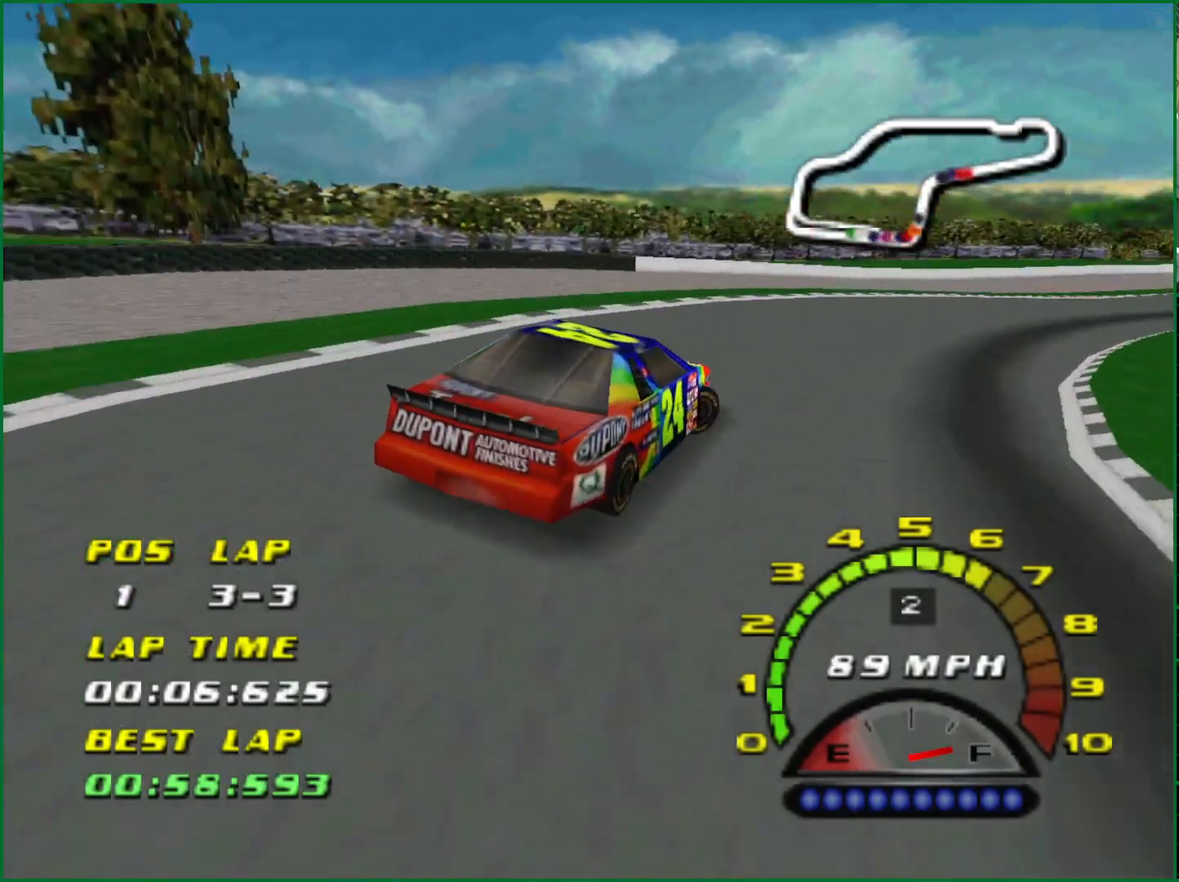
{"buttons": ["CROSS"], "left_stick": "right", "right_stick": "center", "events": [[117, "left_stick", "center"], [500, "left_stick", "right"]]}
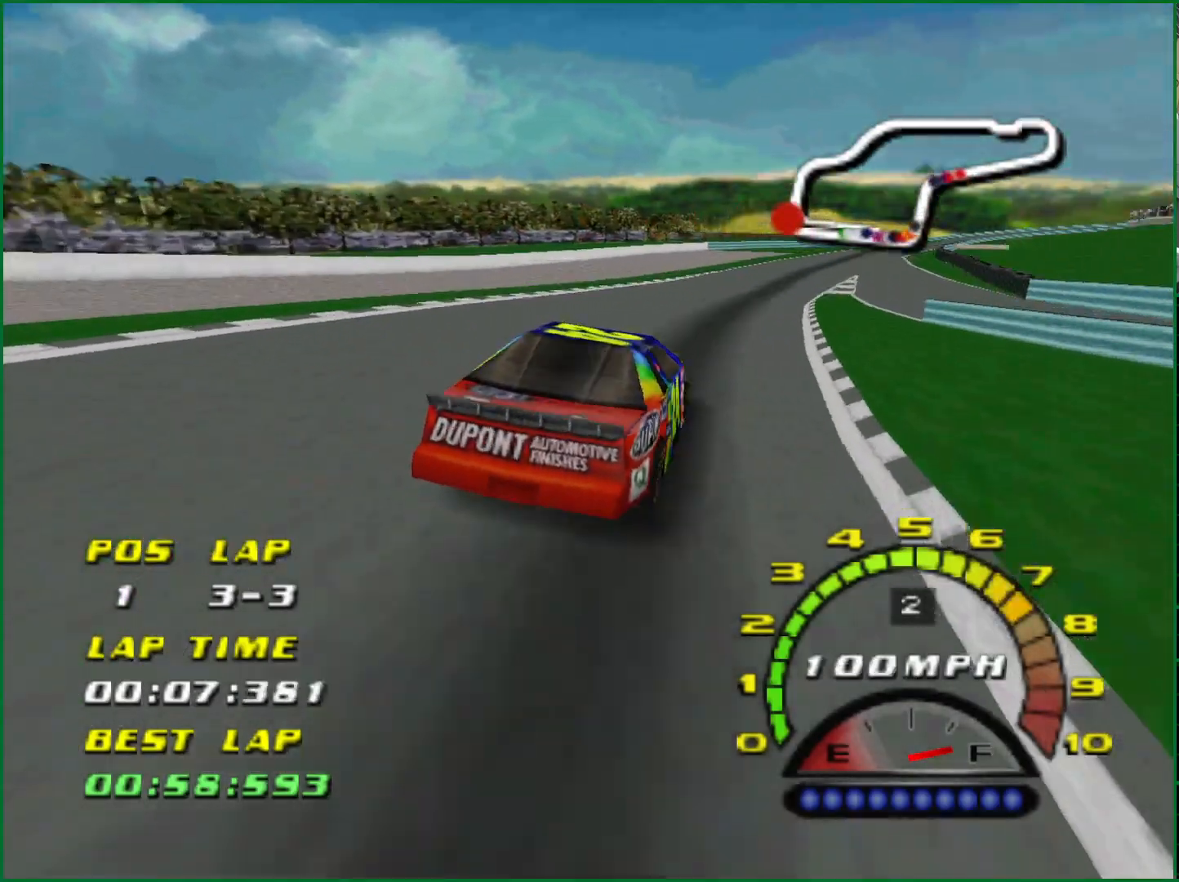
{"buttons": ["CROSS"], "left_stick": "center", "right_stick": "center", "events": [[150, "left_stick", "center"], [400, "left_stick", "up-left"], [483, "left_stick", "center"]]}
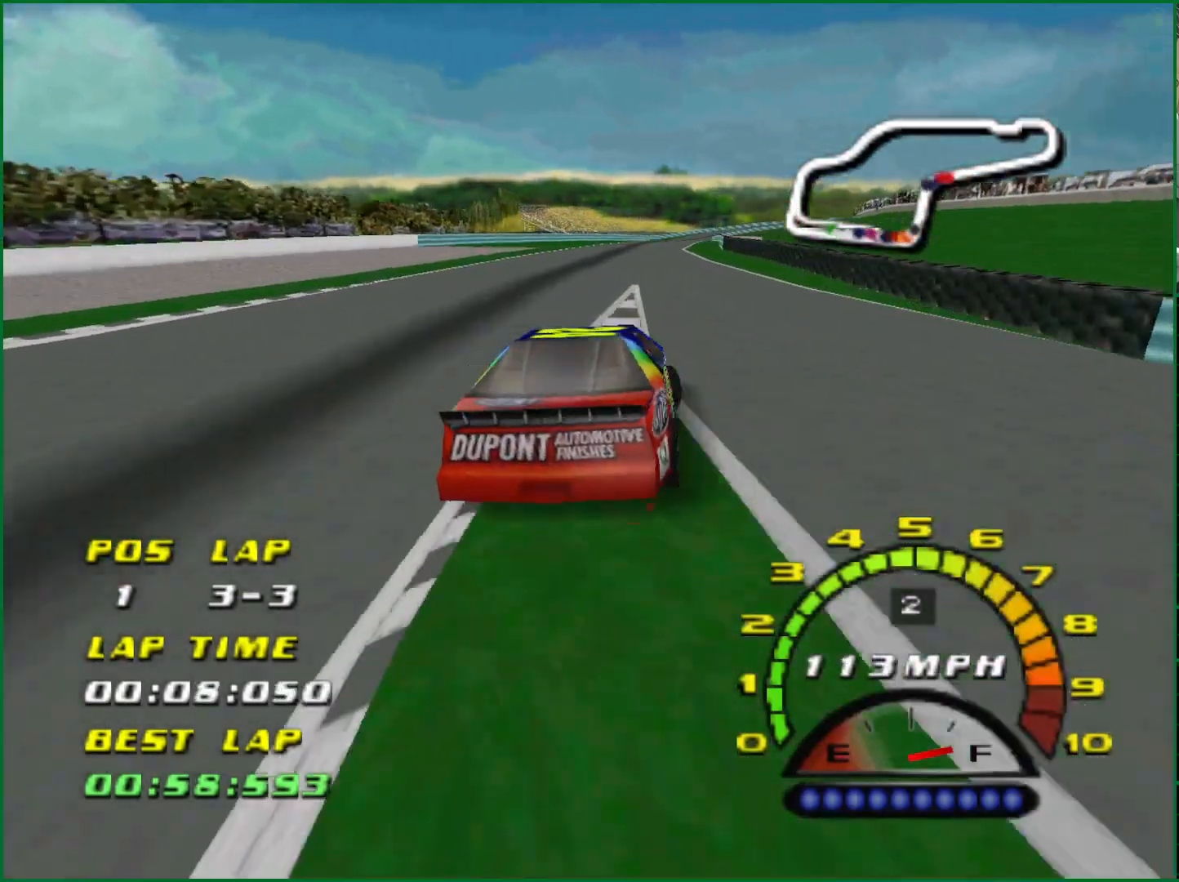
{"buttons": ["CROSS"], "left_stick": "center", "right_stick": "center", "events": []}
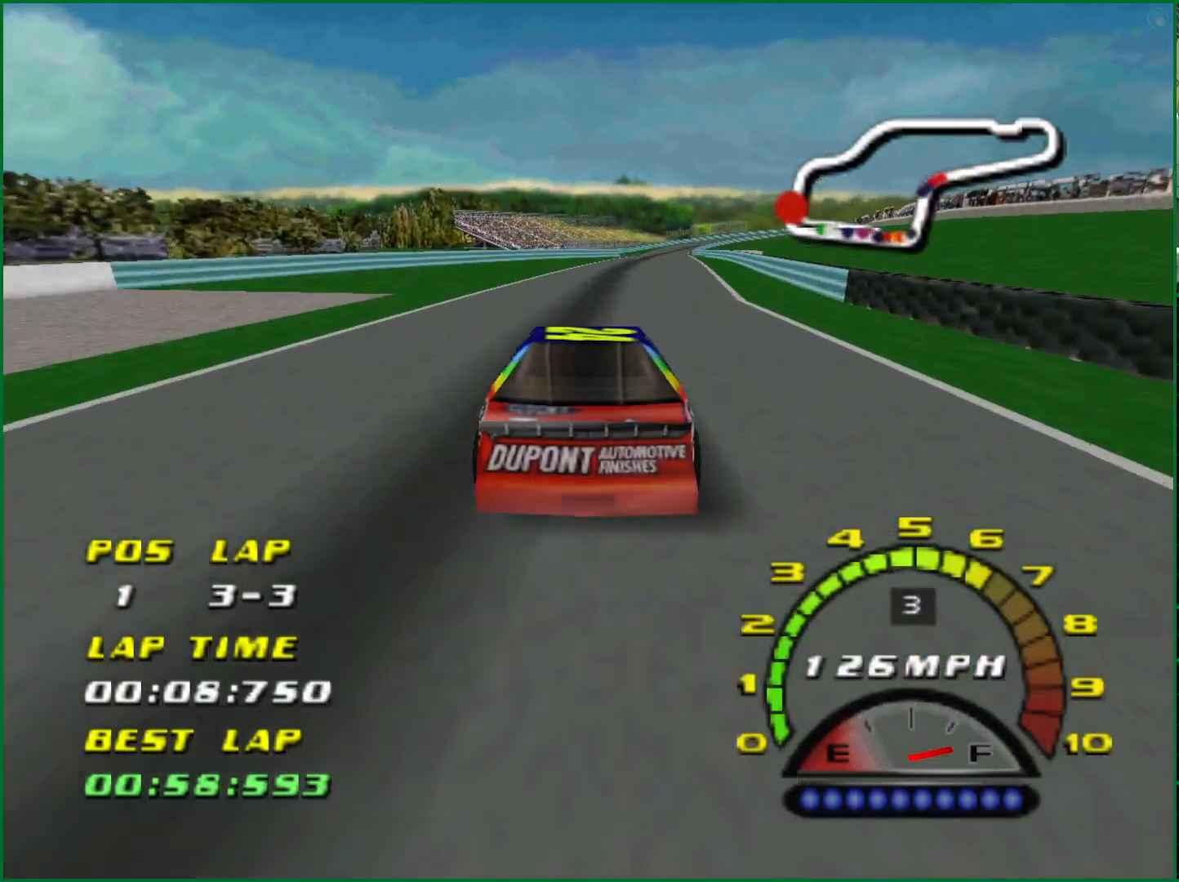
{"buttons": ["CROSS"], "left_stick": "center", "right_stick": "center", "events": [[167, "left_stick", "right"], [217, "left_stick", "center"]]}
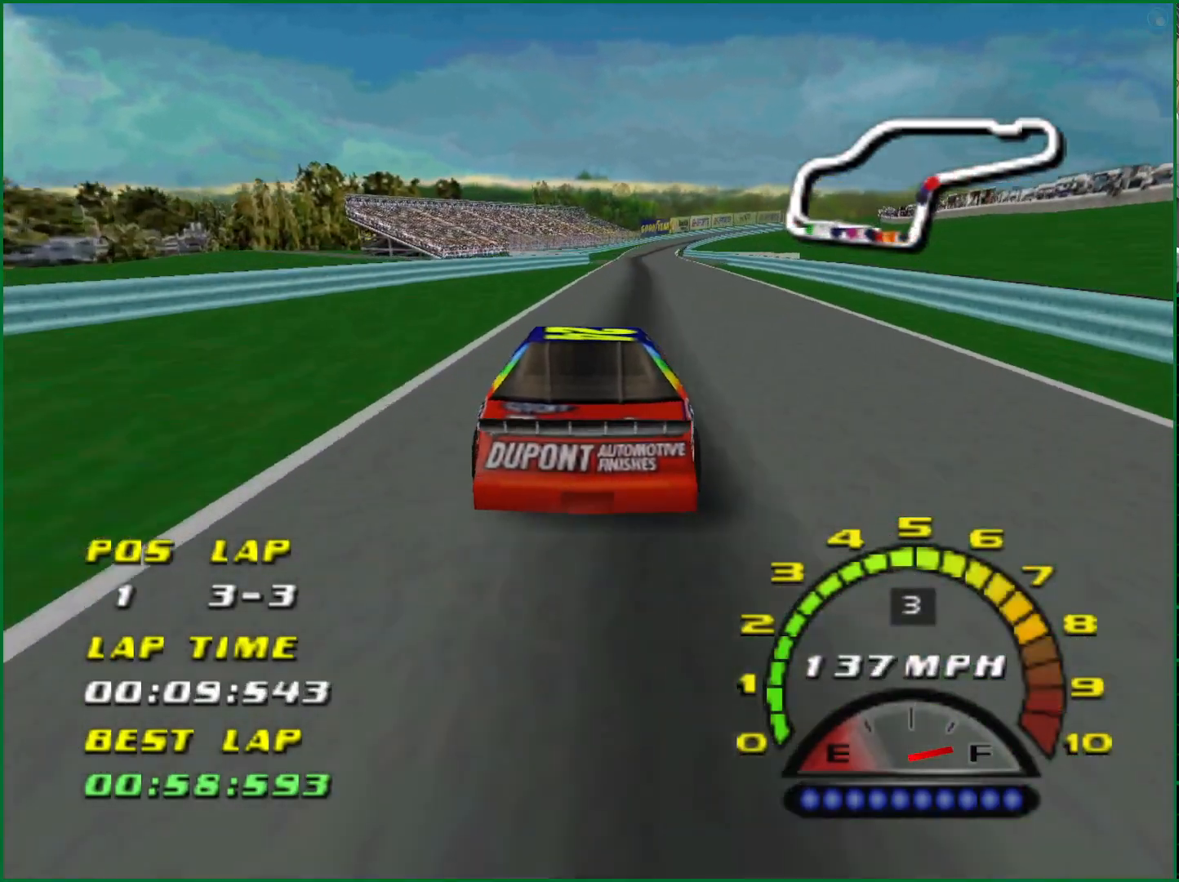
{"buttons": ["CROSS"], "left_stick": "center", "right_stick": "center", "events": [[33, "left_stick", "right"], [117, "left_stick", "center"]]}
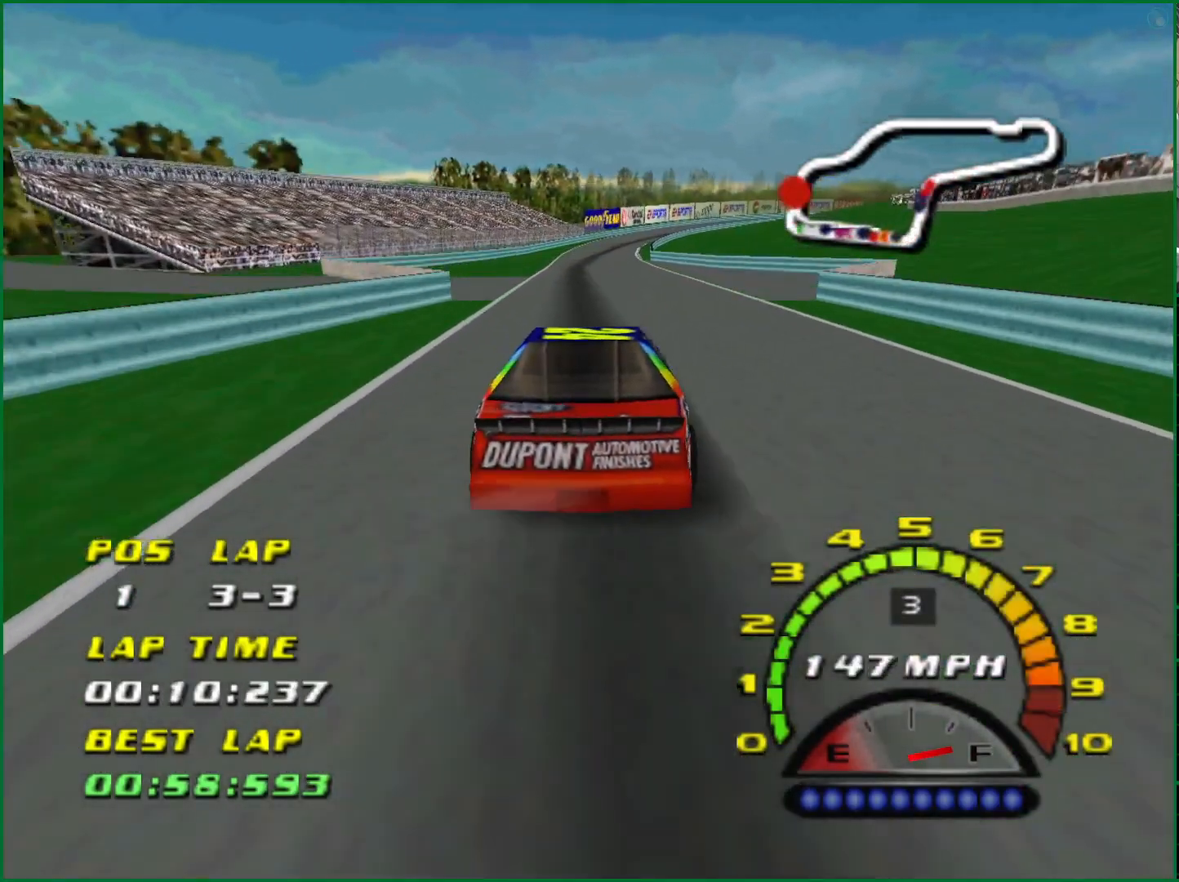
{"buttons": ["CROSS"], "left_stick": "center", "right_stick": "center", "events": []}
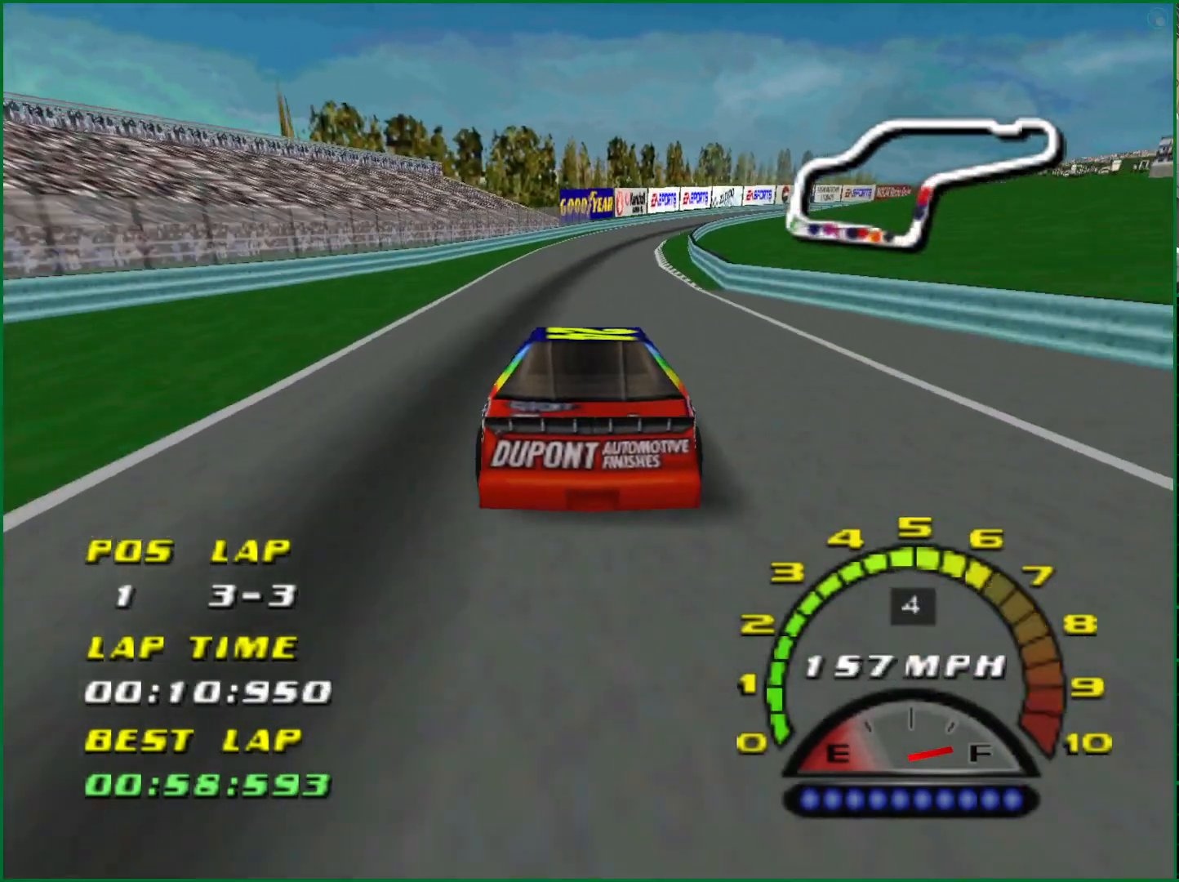
{"buttons": ["CROSS"], "left_stick": "center", "right_stick": "center", "events": [[200, "left_stick", "right"], [483, "left_stick", "center"]]}
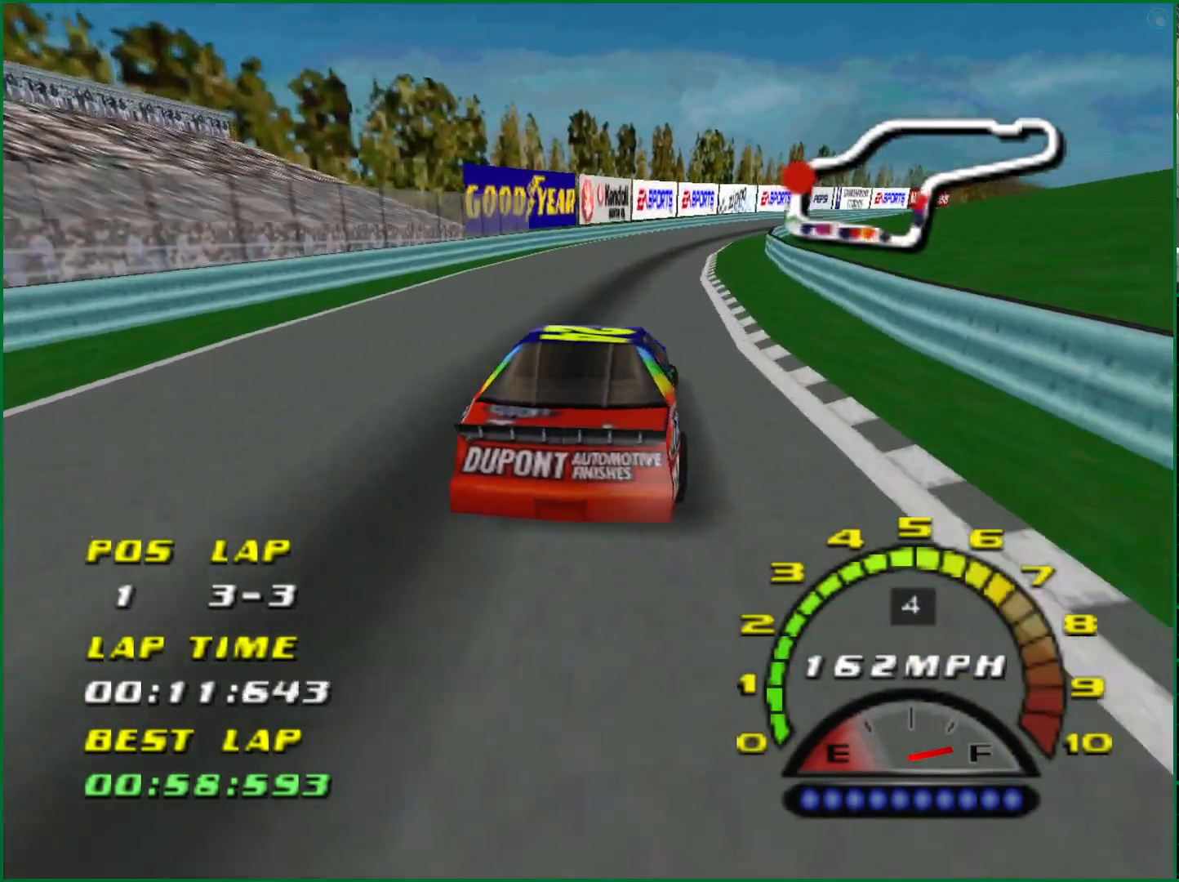
{"buttons": ["CROSS"], "left_stick": "center", "right_stick": "center", "events": [[100, "left_stick", "right"], [200, "CROSS", "up"], [400, "left_stick", "center"], [433, "CROSS", "down"]]}
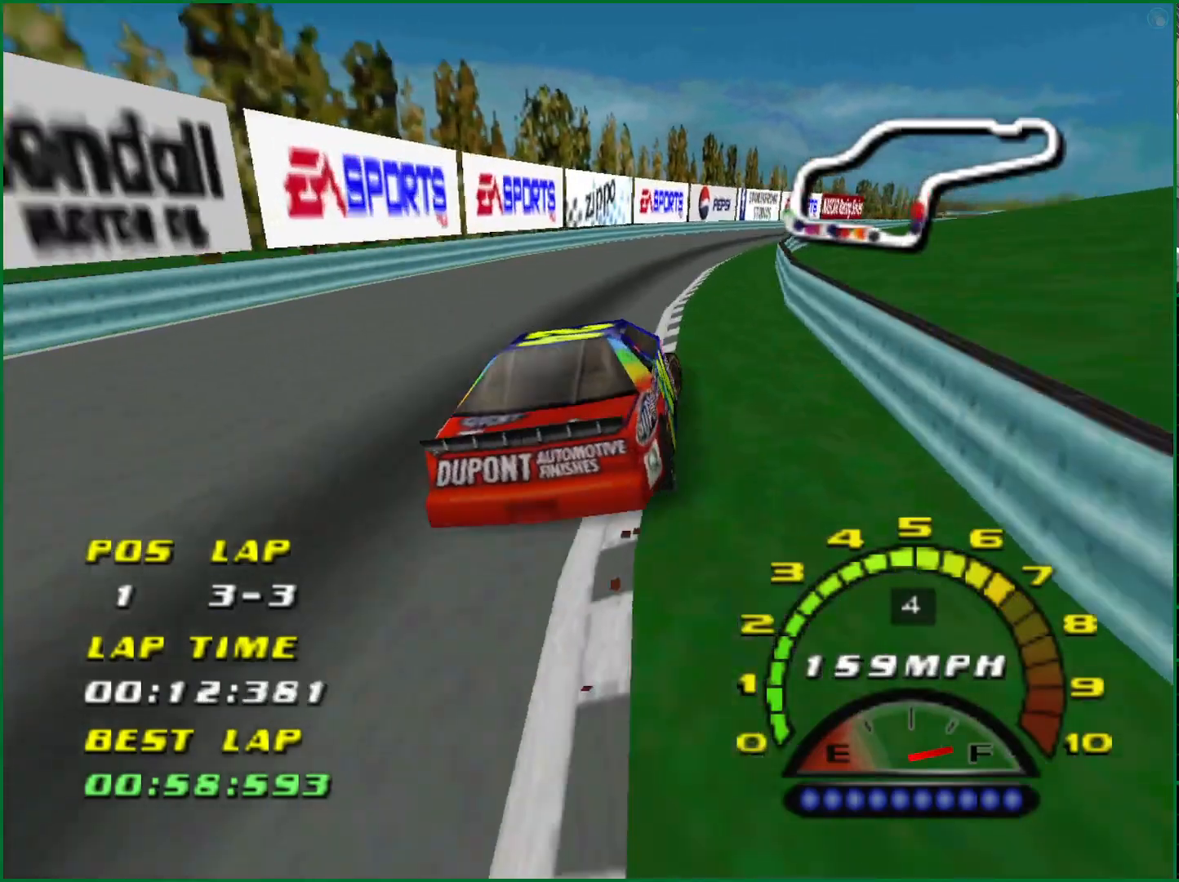
{"buttons": ["CROSS"], "left_stick": "right", "right_stick": "center", "events": [[150, "left_stick", "right"]]}
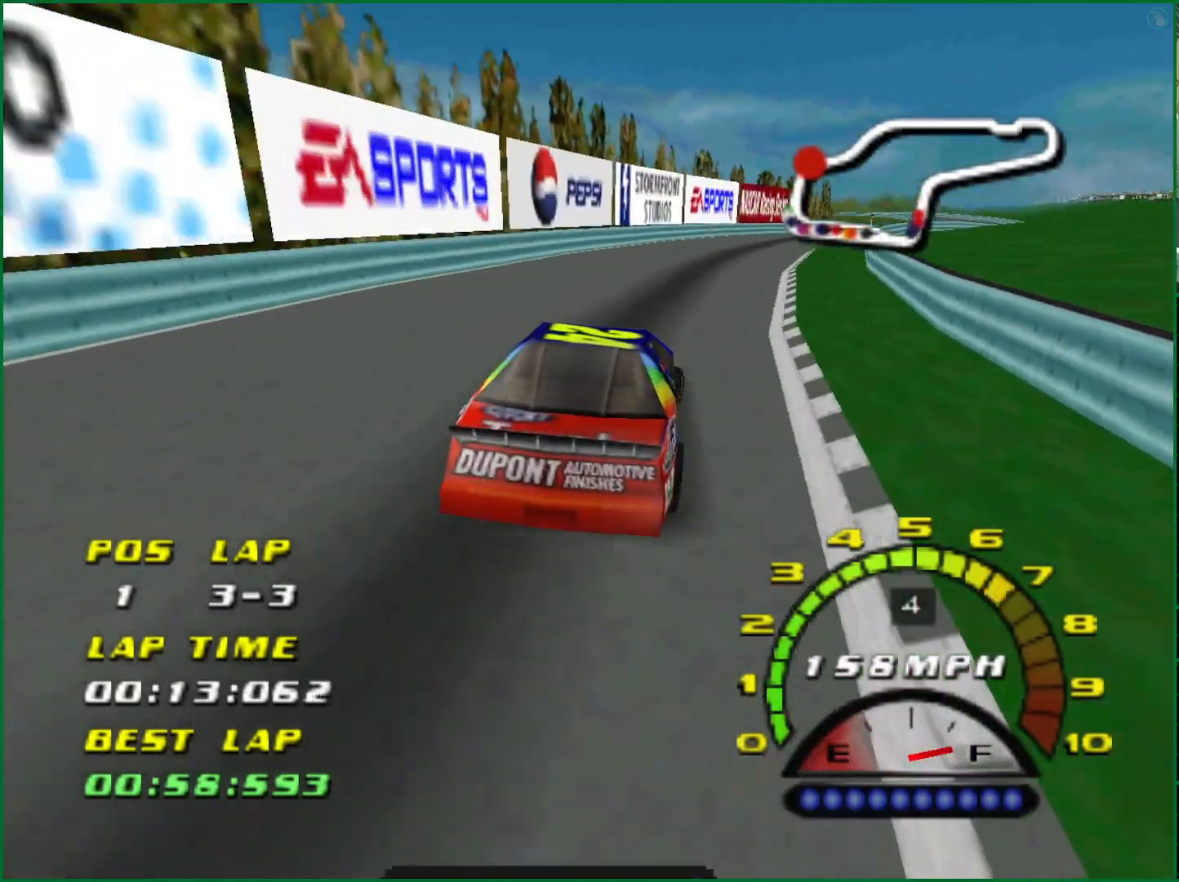
{"buttons": ["CROSS"], "left_stick": "right", "right_stick": "center", "events": []}
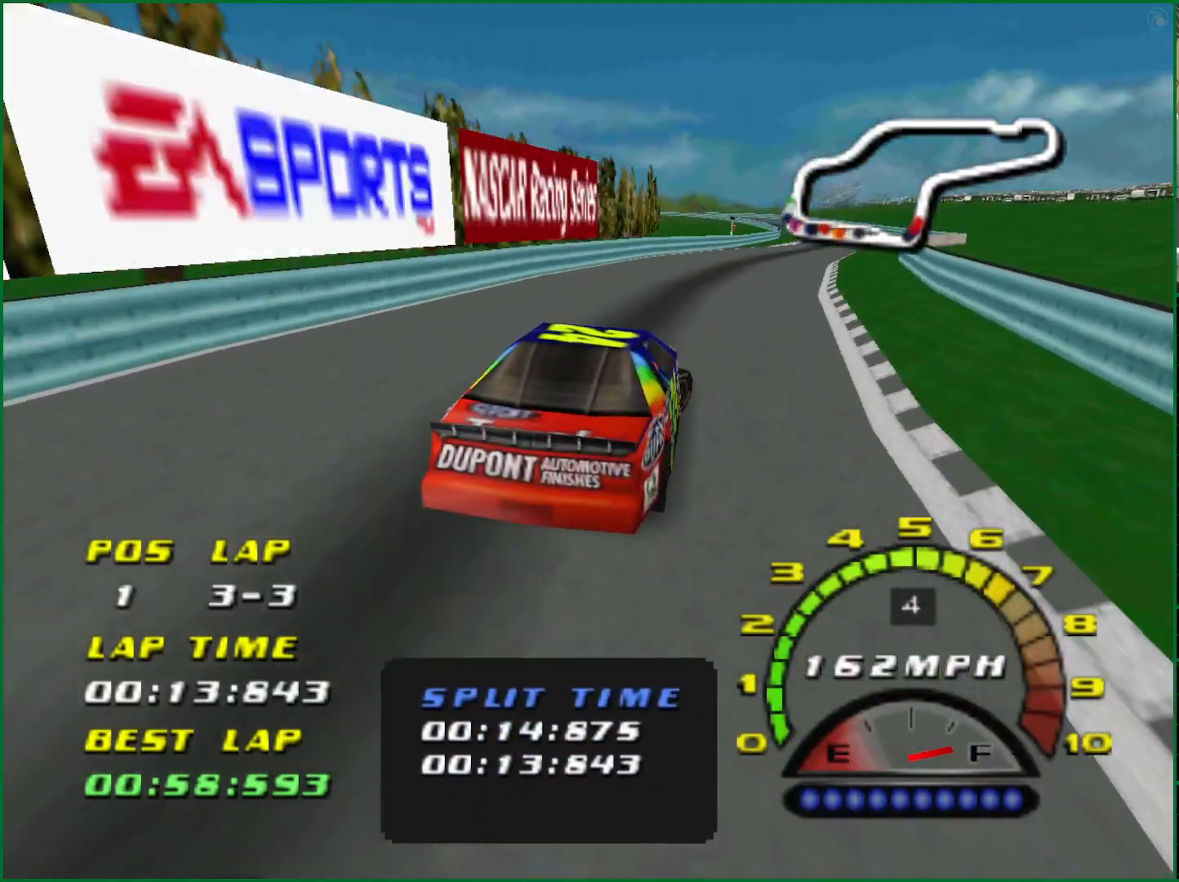
{"buttons": ["CROSS"], "left_stick": "center", "right_stick": "center", "events": [[400, "left_stick", "center"]]}
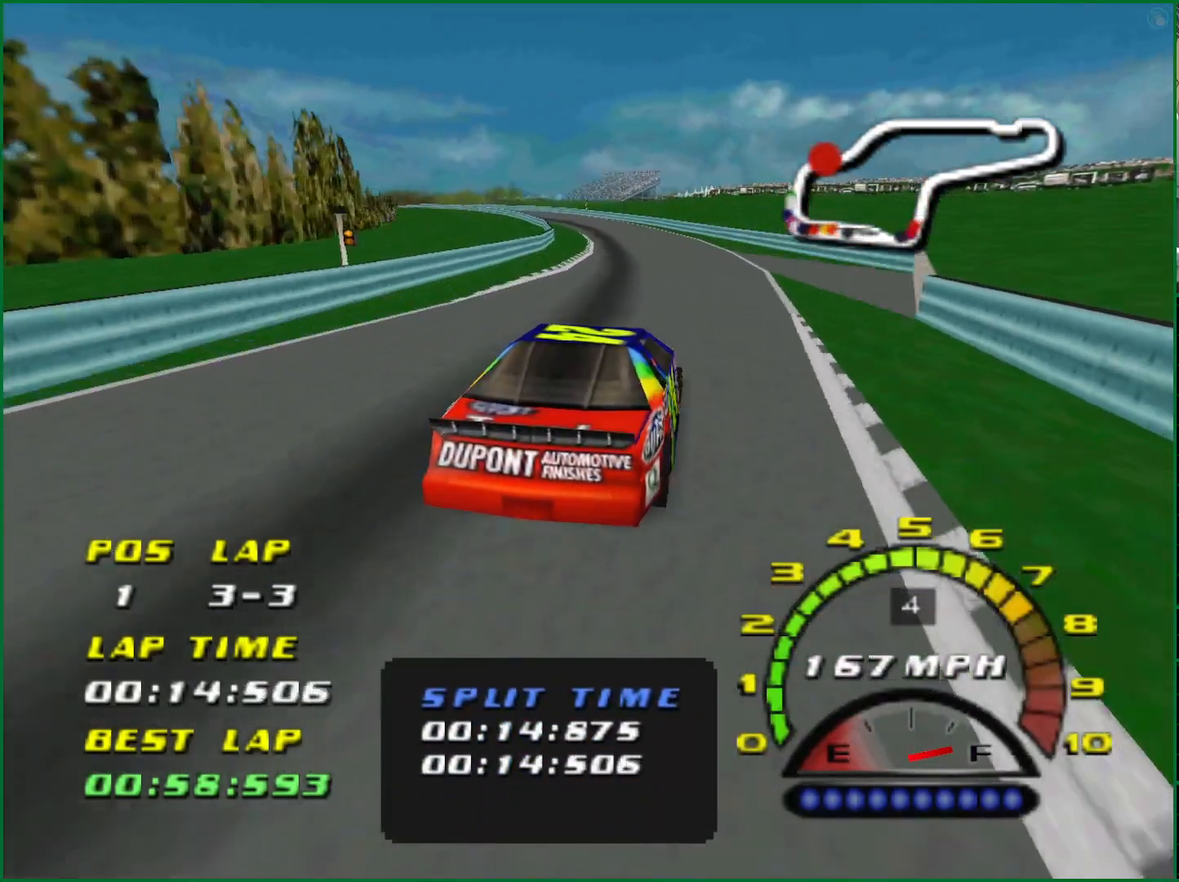
{"buttons": ["CROSS"], "left_stick": "center", "right_stick": "center", "events": [[17, "left_stick", "left"], [400, "left_stick", "center"]]}
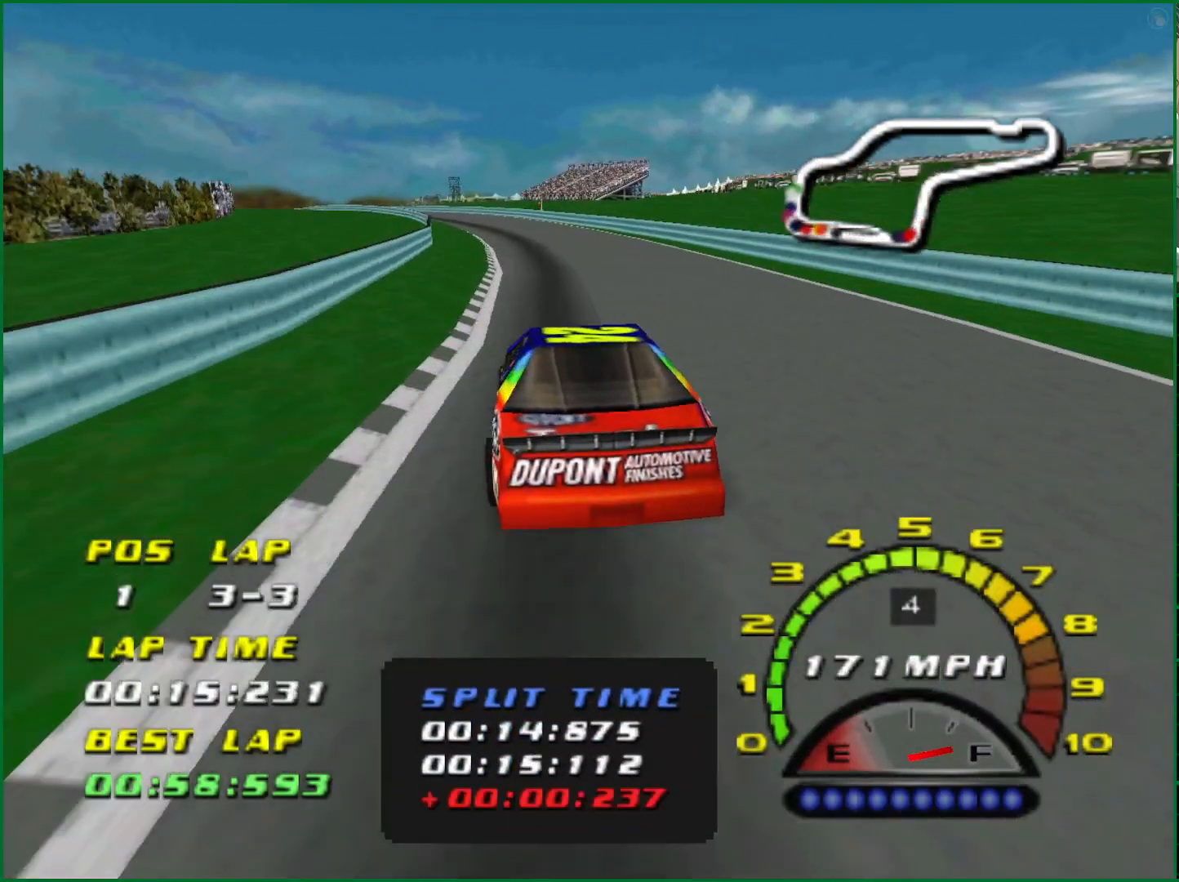
{"buttons": ["CROSS"], "left_stick": "left", "right_stick": "center", "events": [[100, "left_stick", "left"], [233, "CROSS", "up"], [267, "CROSS", "down"]]}
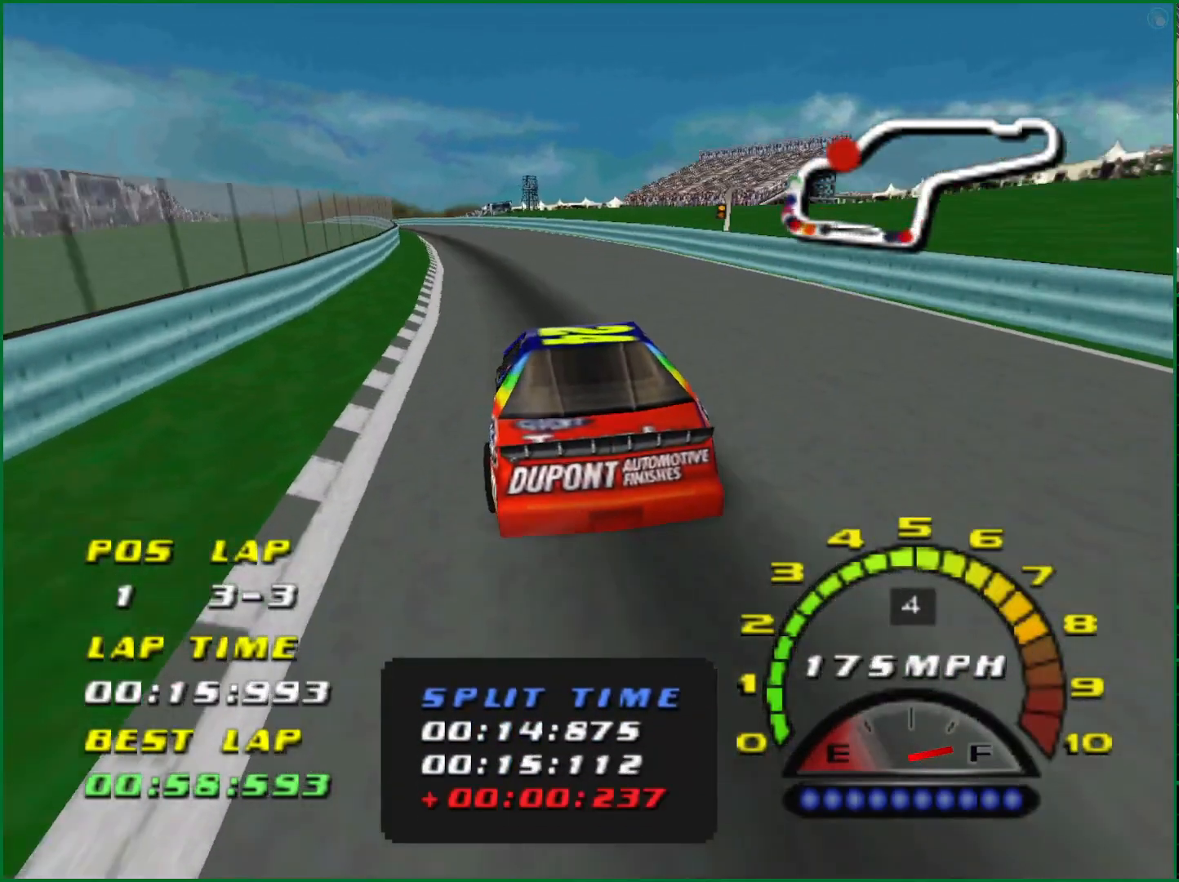
{"buttons": ["CROSS"], "left_stick": "left", "right_stick": "center", "events": [[83, "left_stick", "center"], [183, "left_stick", "left"]]}
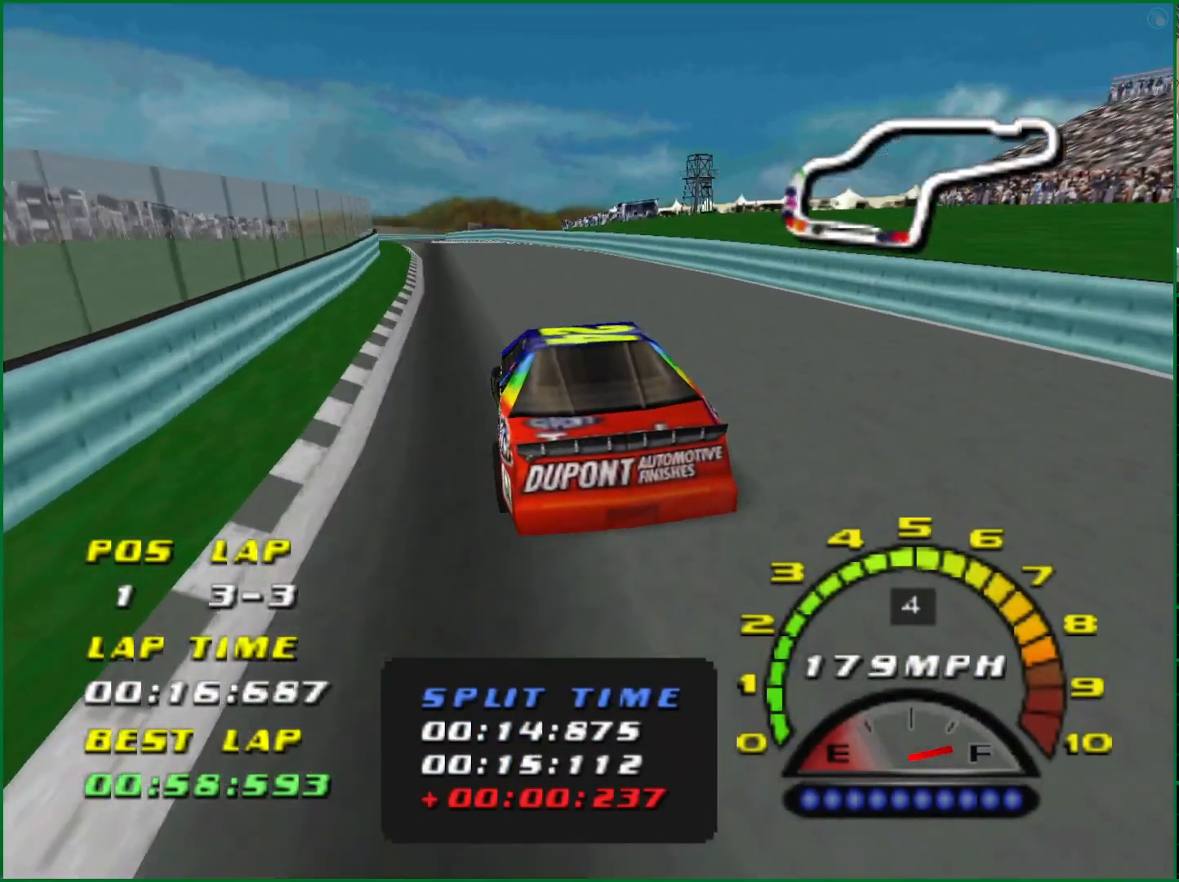
{"buttons": ["CROSS"], "left_stick": "center", "right_stick": "center", "events": [[383, "CROSS", "up"], [483, "CROSS", "down"], [483, "left_stick", "center"]]}
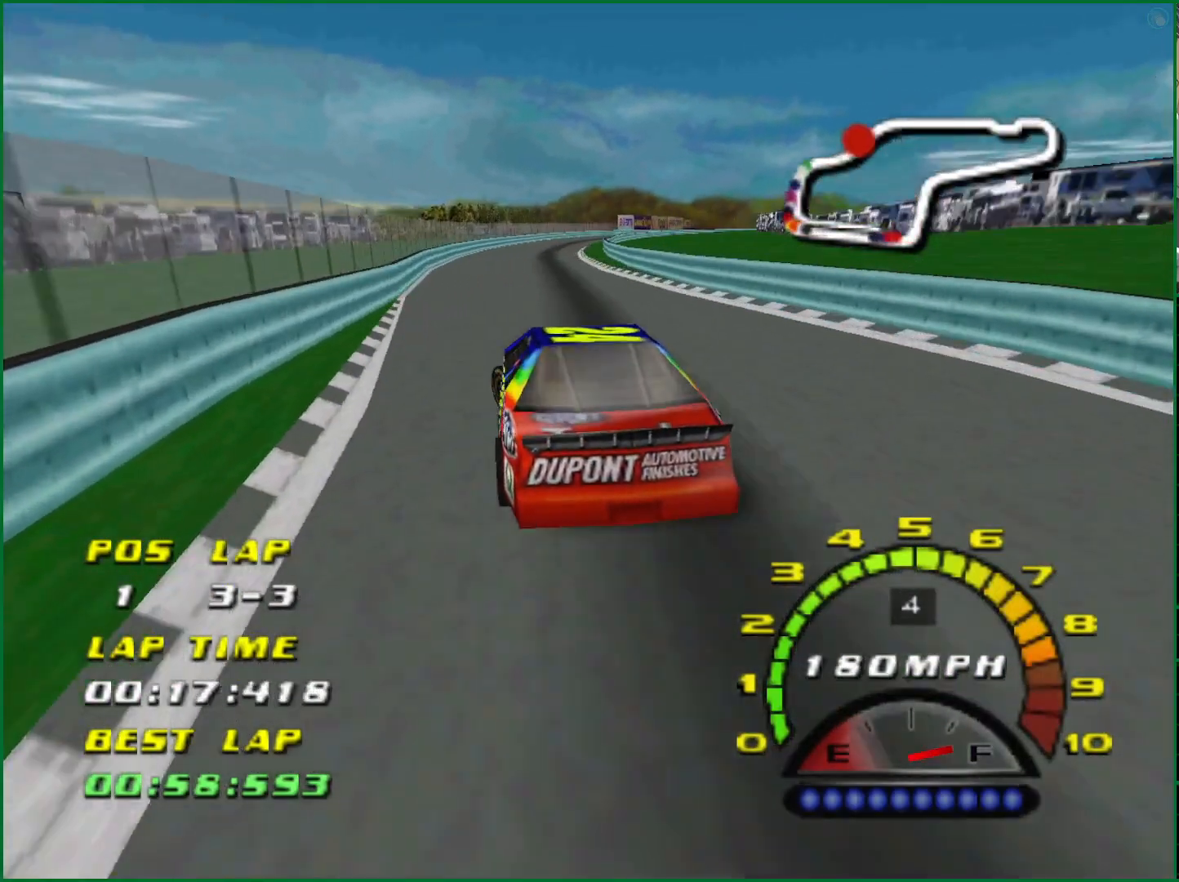
{"buttons": ["CROSS"], "left_stick": "right", "right_stick": "center", "events": [[83, "left_stick", "right"]]}